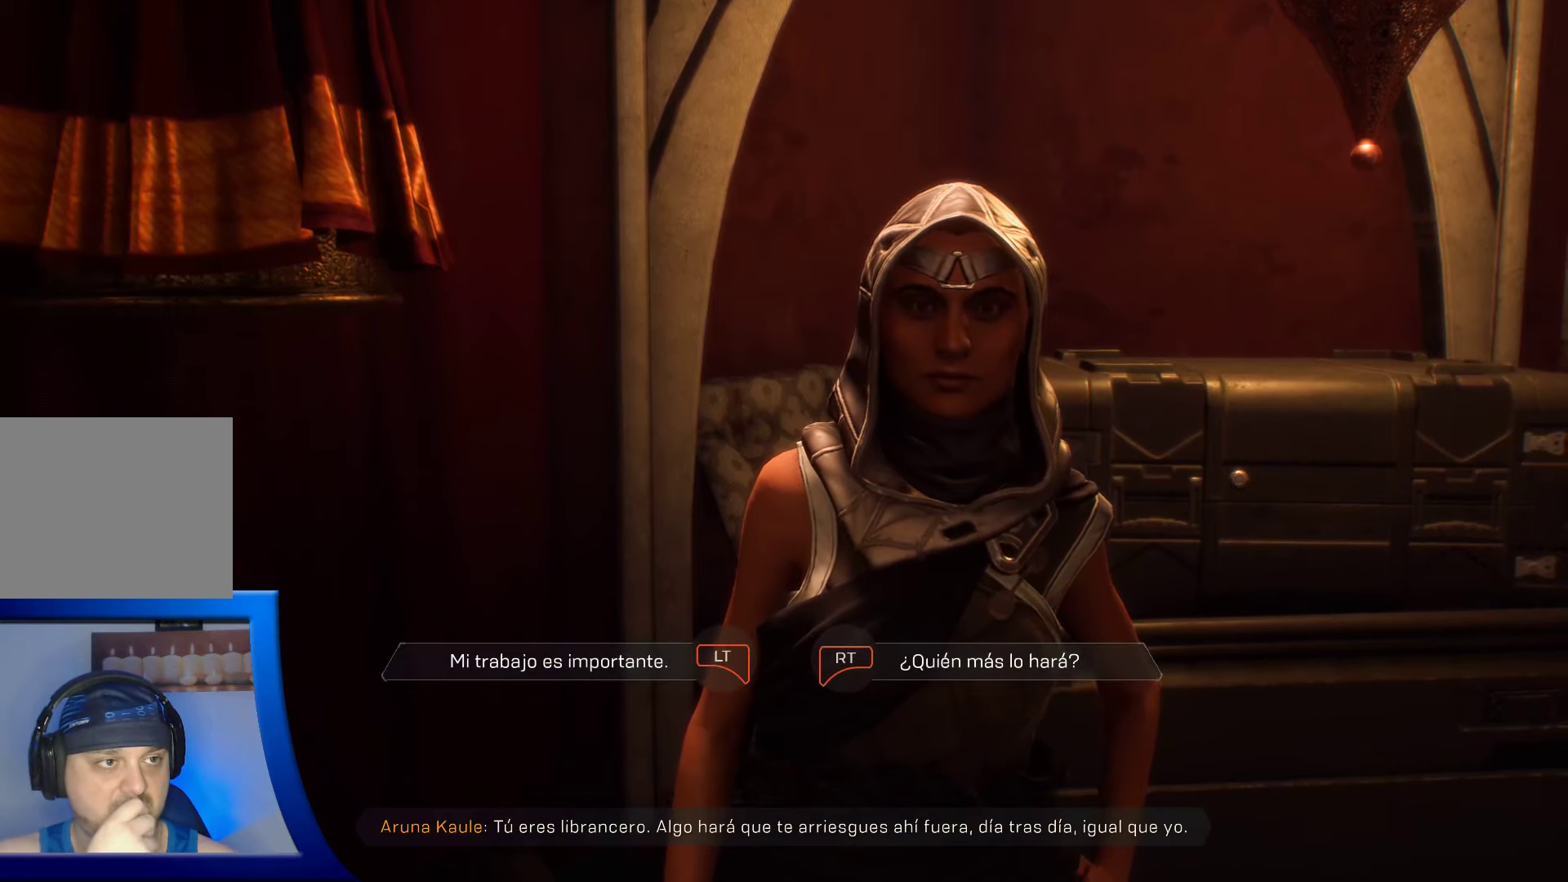
Gameplay with a controller (Xbox layout); each line is a JSON object with the inputs held at the frame after it. "events" lists button and stick changes between this image and that frame as [ms after this image, input, new state], when the widget could be followed in between.
{"buttons": ["L2"], "left_stick": "center", "right_stick": "center", "events": [[133, "L2", "down"]]}
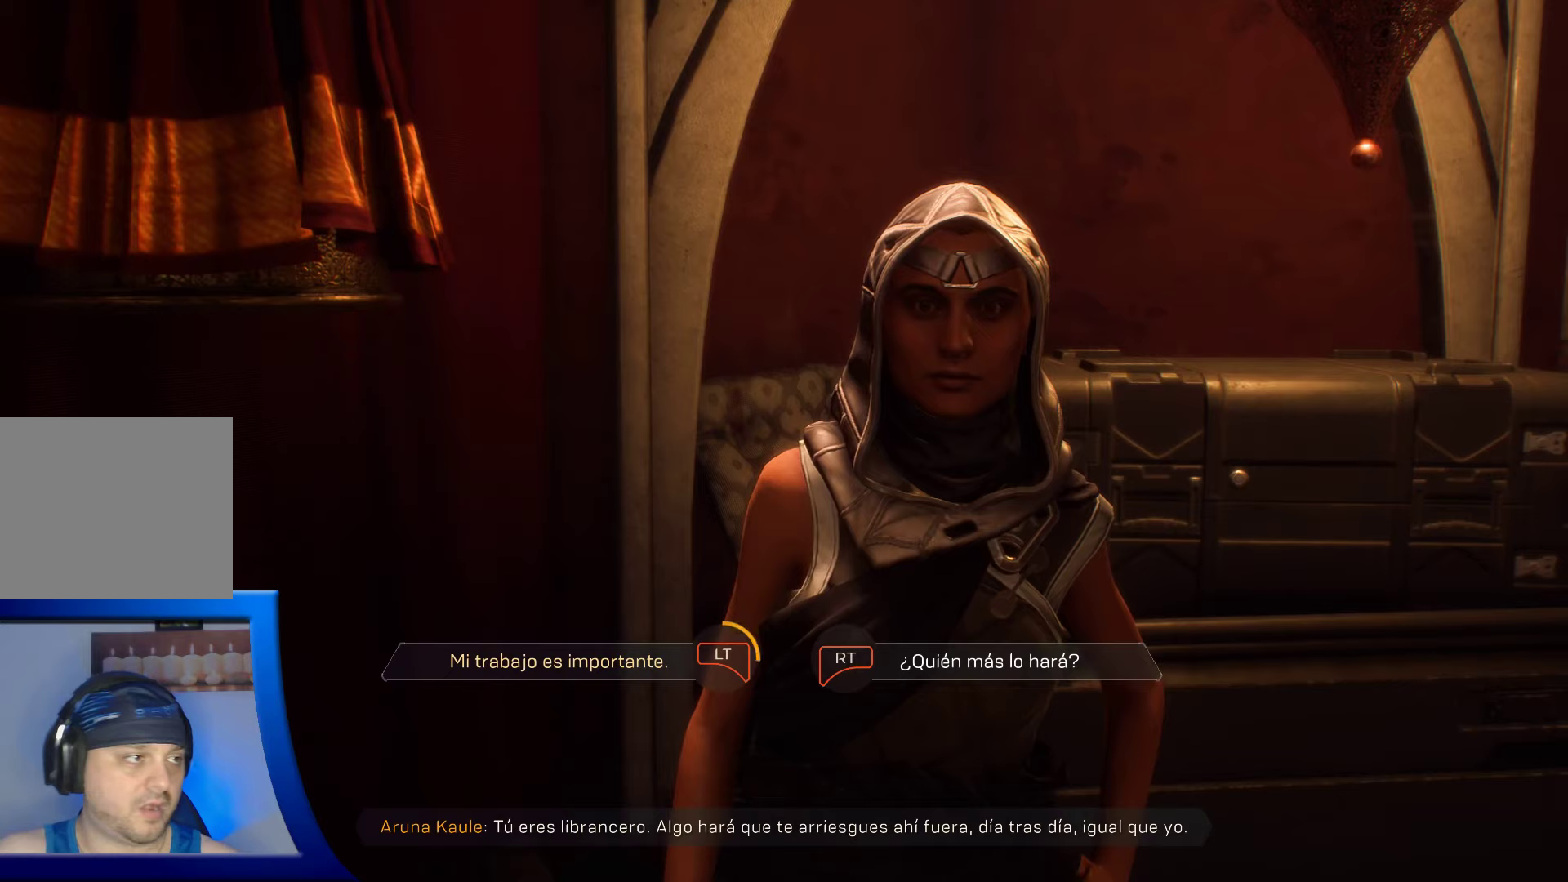
{"buttons": ["L2"], "left_stick": "center", "right_stick": "center", "events": []}
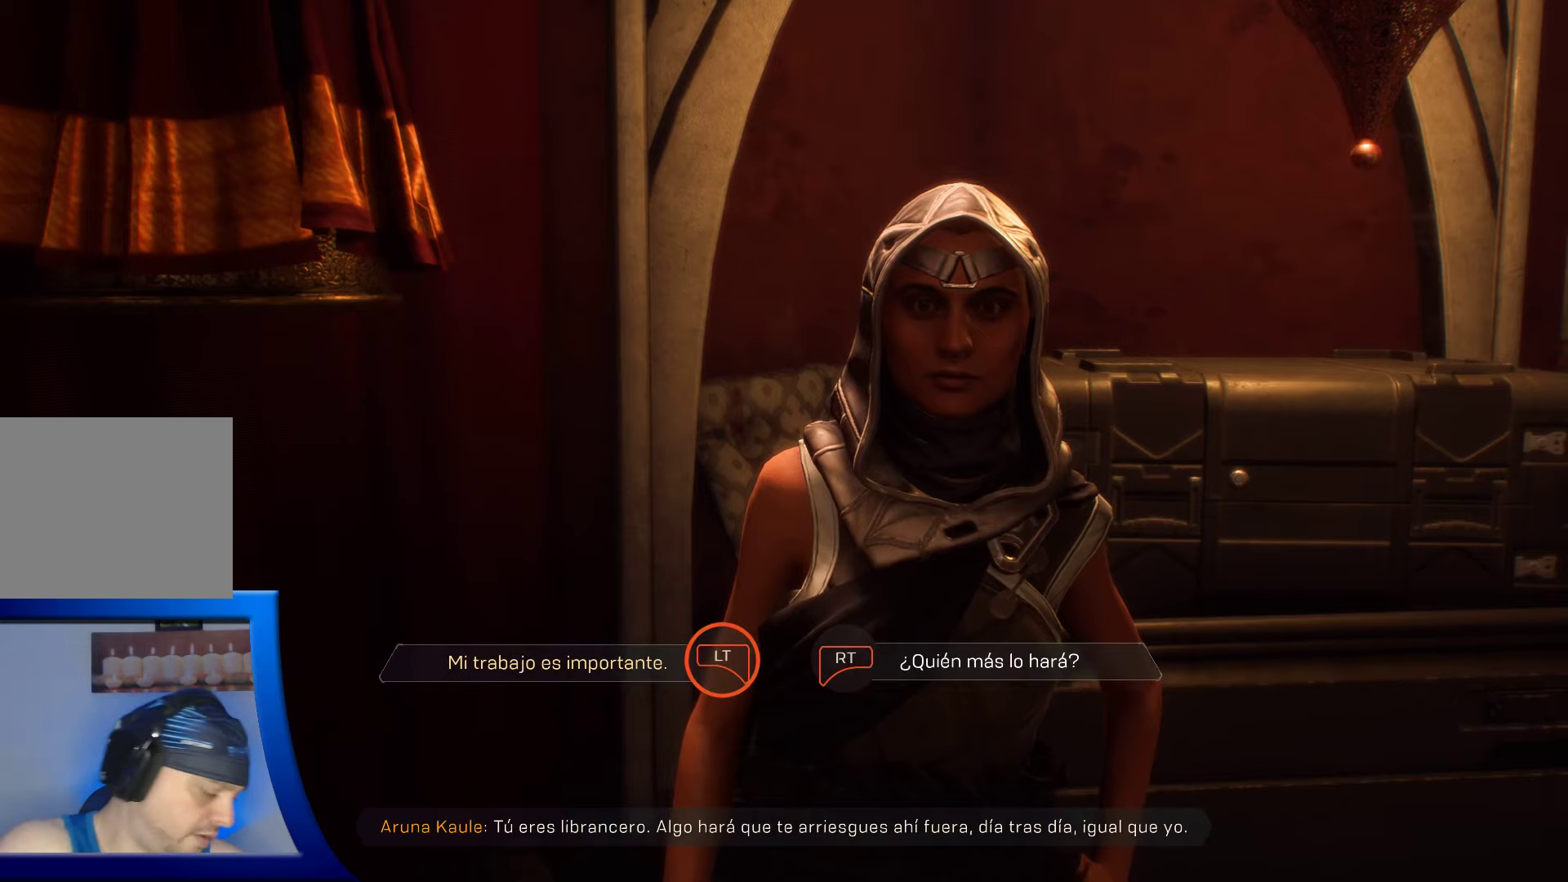
{"buttons": ["L2"], "left_stick": "center", "right_stick": "center", "events": []}
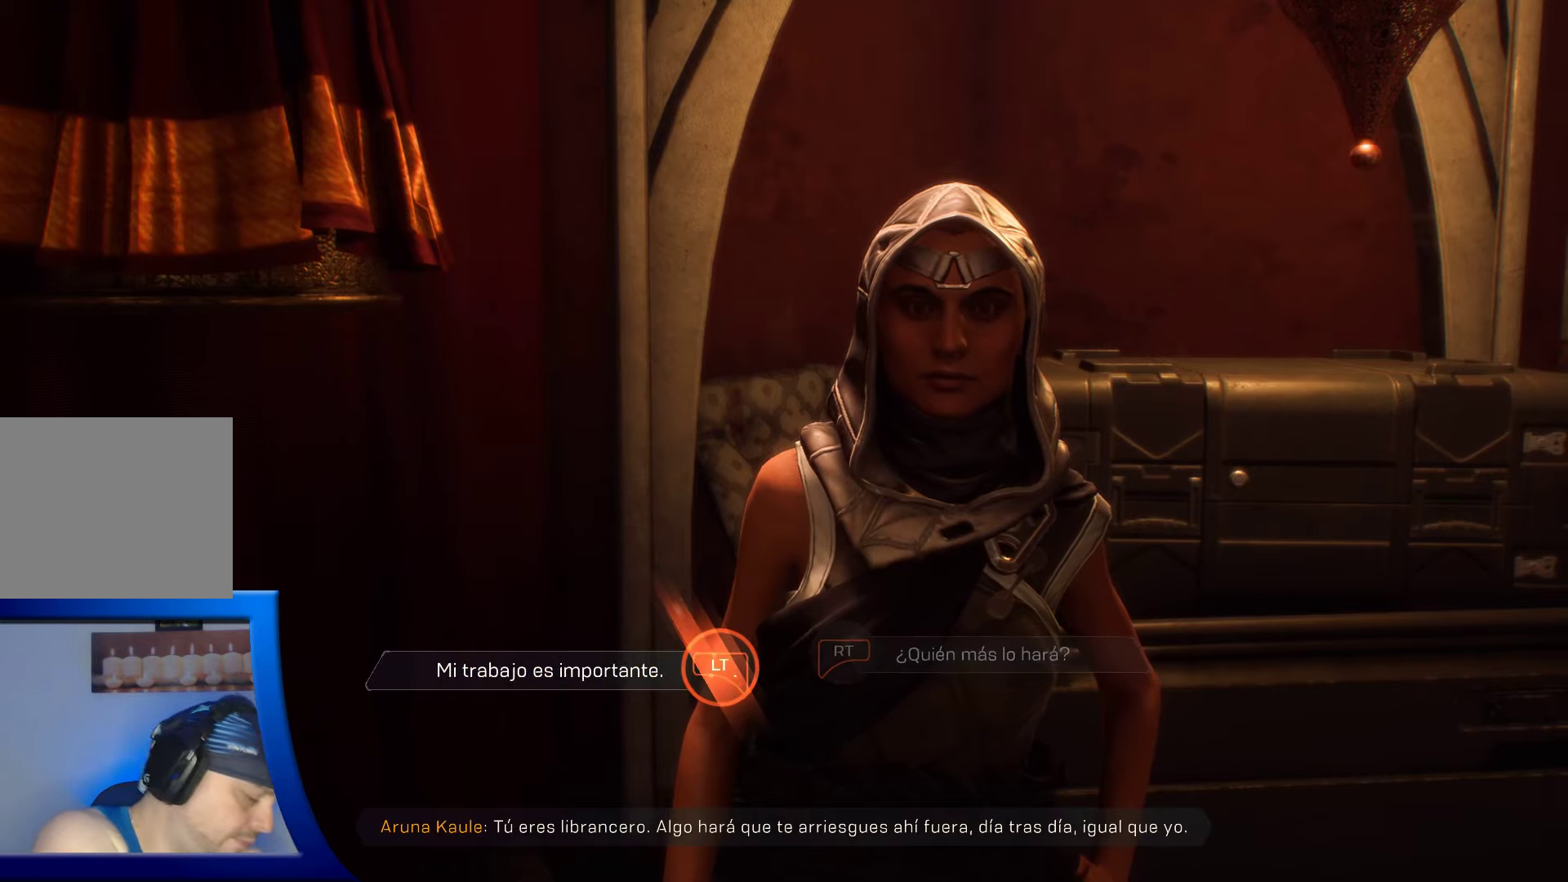
{"buttons": [], "left_stick": "center", "right_stick": "center", "events": [[100, "L2", "up"]]}